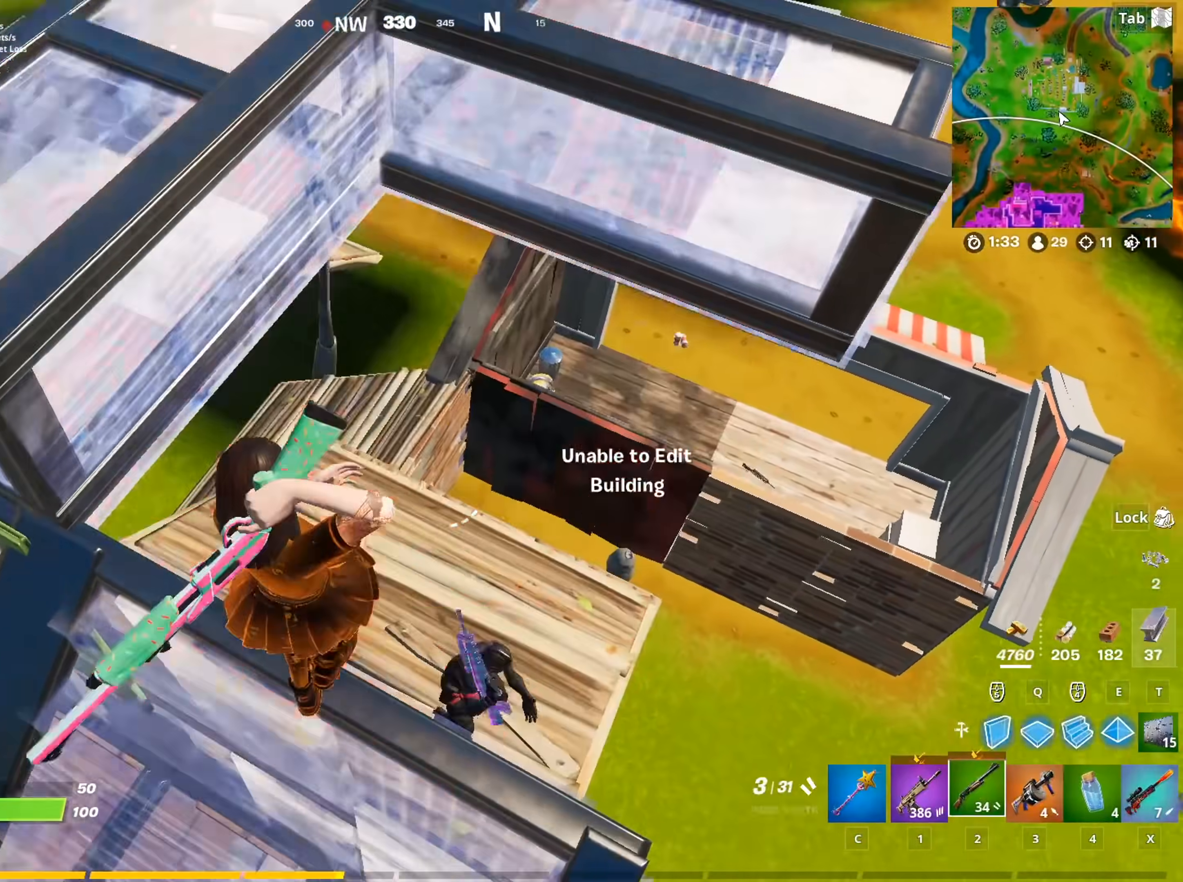
Gameplay with keyboard and mouse; each line is a JSON object with the keys and mouse buttons held at the frame after it. "events" lists presses ("down") and releases ("up") of "1", "2", "3", "4", "5", "a", "alt", "c", "caps_lock", "ctrl", "d", "e", "f", "g", "q", "r", "s", "shift", "space", "t", "tab", "v", "w", "x", "z", "mouse_left", "mouse_wheel" and "mouse_right" between this image and that frame as [ms after this image, input, new state], when the widget could be followed in between. "mouse_left", "mouse_wheel", "mouse_right" = the "left", "wheel", "right" buttons of the "mouse" list. No other keys are recorded. "wheel" means that the mouse wheel is clicked or scrolled. "mouse_move" is the direction in which the mouse moves at that frame (one of eight, or "still"), when it could be read.
{"keys": ["d"], "mouse": [], "mouse_move": "right", "events": [[17, "a", "down"], [17, "f", "up"], [17, "mouse_left", "down"], [100, "s", "up"], [151, "e", "down"], [251, "2", "down"], [251, "e", "up"], [251, "mouse_left", "up"], [334, "d", "down"], [384, "2", "up"], [384, "a", "up"]]}
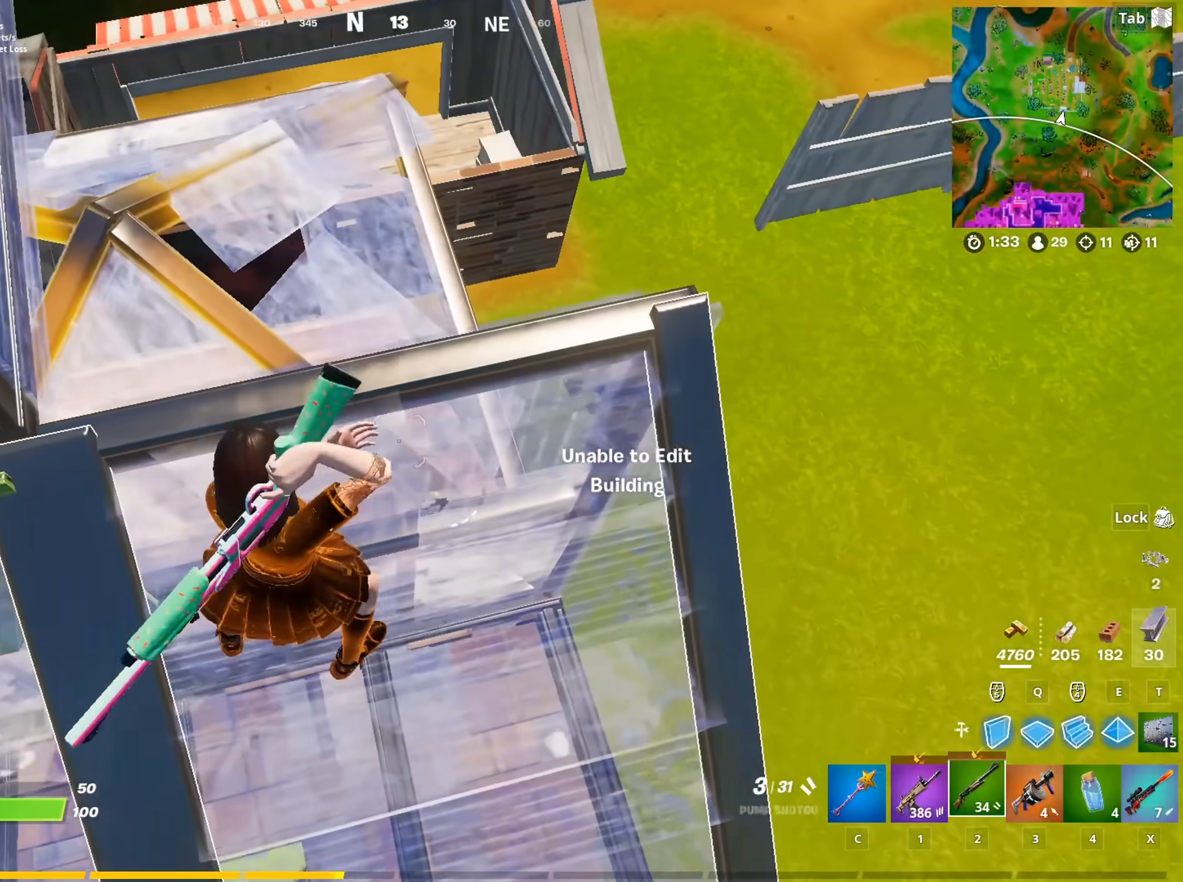
{"keys": ["d"], "mouse": [], "mouse_move": "still", "events": [[50, "w", "down"], [334, "shift", "down"], [417, "w", "up"], [467, "shift", "up"]]}
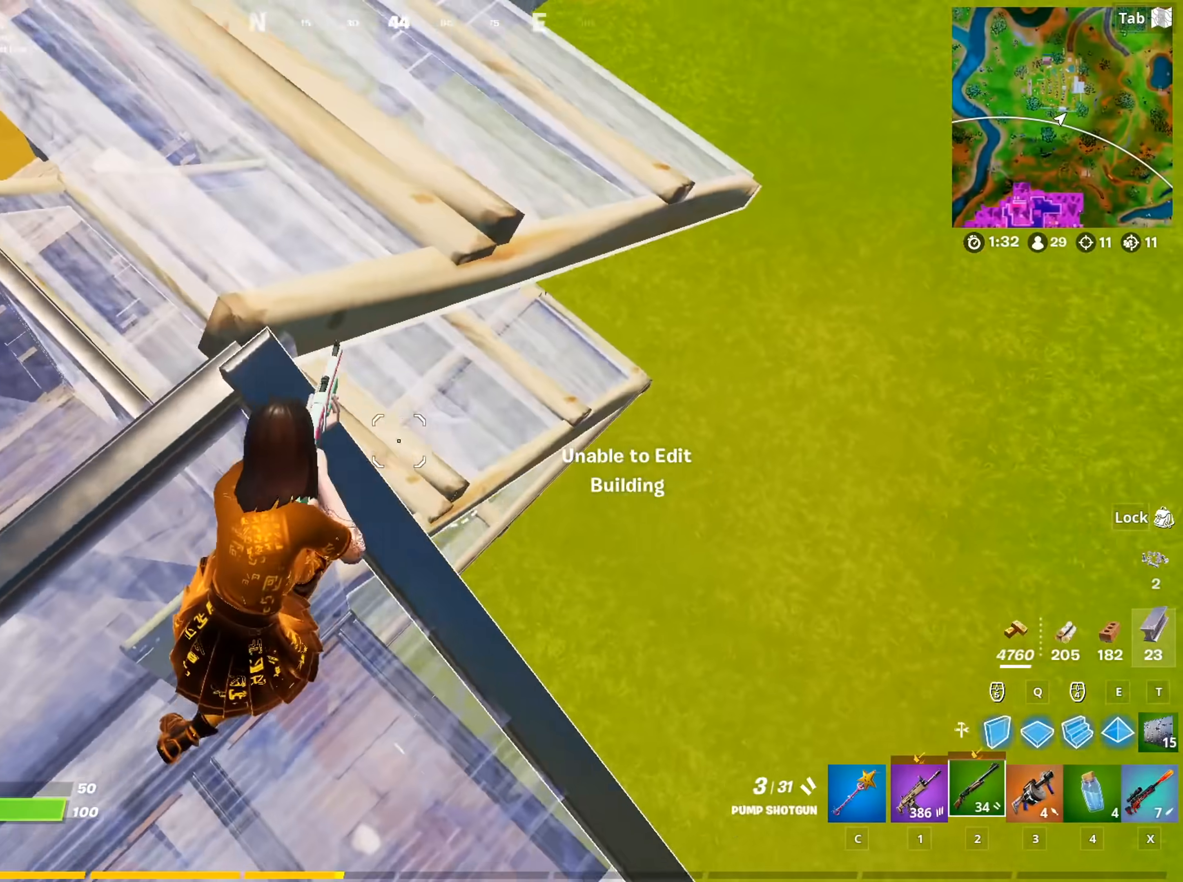
{"keys": ["d", "s"], "mouse": ["right"], "mouse_move": "left", "events": [[100, "mouse_left", "down"], [200, "1", "down"], [200, "mouse_left", "up"], [250, "d", "up"], [300, "1", "up"], [383, "d", "down"], [383, "mouse_right", "down"], [383, "s", "down"]]}
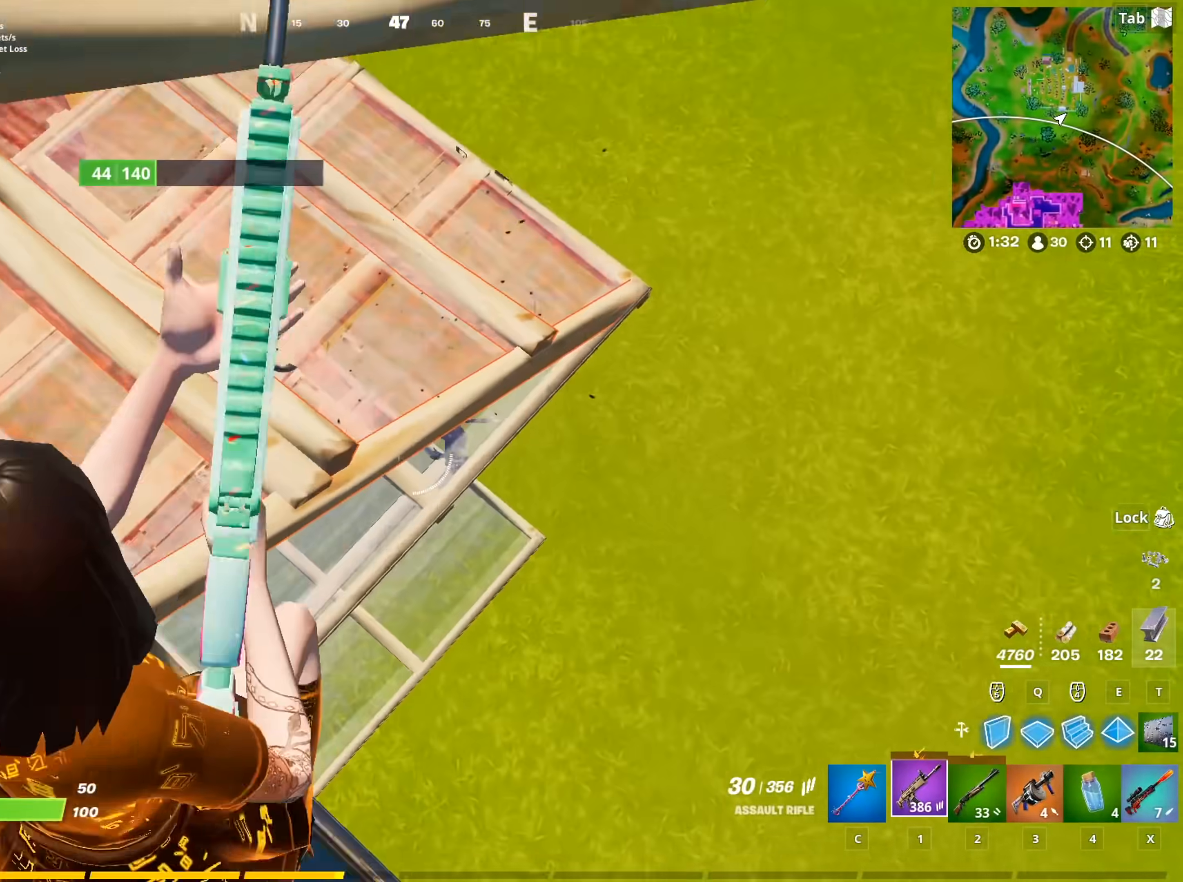
{"keys": ["d", "s"], "mouse": ["left", "right"], "mouse_move": "up", "events": [[84, "mouse_left", "down"]]}
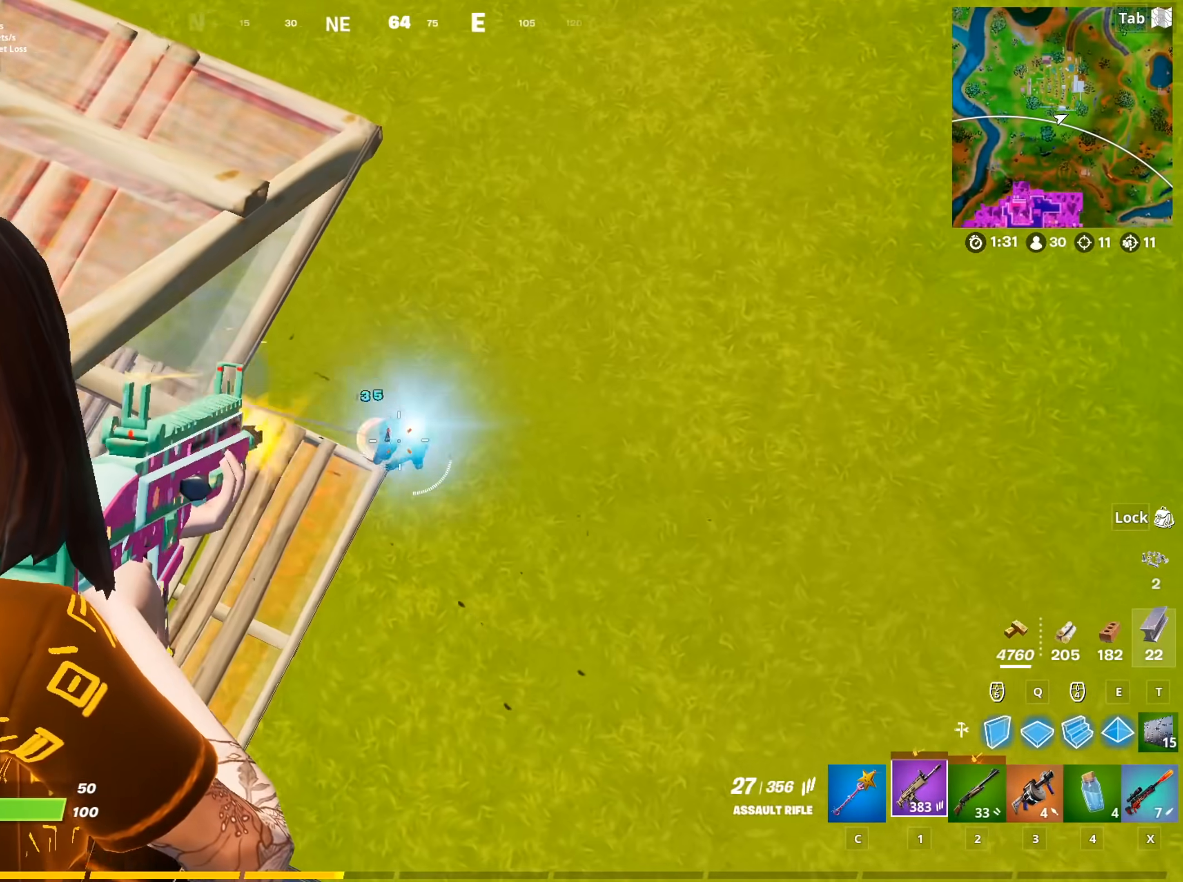
{"keys": ["d", "s"], "mouse": ["left", "right"], "mouse_move": "still", "events": [[183, "d", "up"], [233, "d", "down"]]}
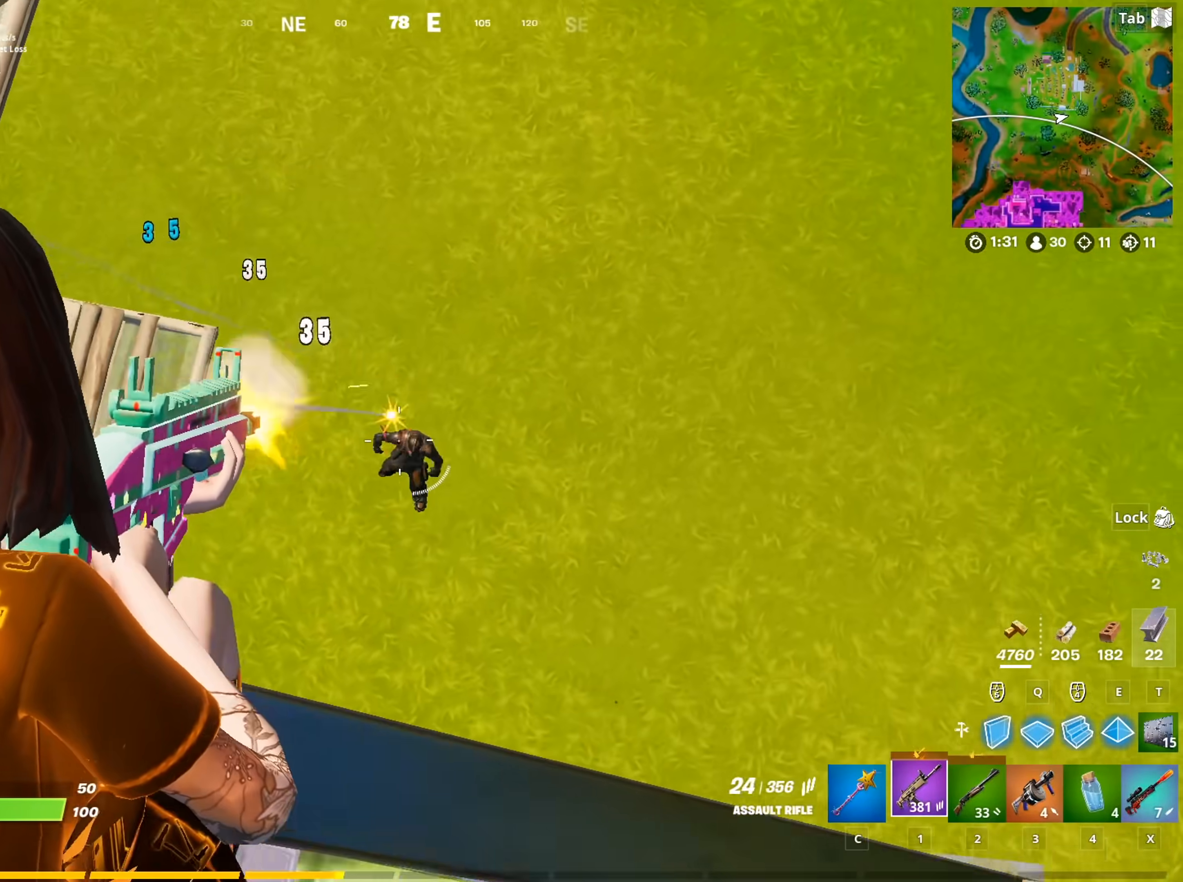
{"keys": ["a", "space"], "mouse": [], "mouse_move": "up-left", "events": [[200, "s", "up"], [250, "mouse_right", "up"], [300, "a", "down"], [300, "d", "up"], [300, "mouse_left", "up"], [384, "2", "down"], [484, "2", "up"], [484, "space", "down"]]}
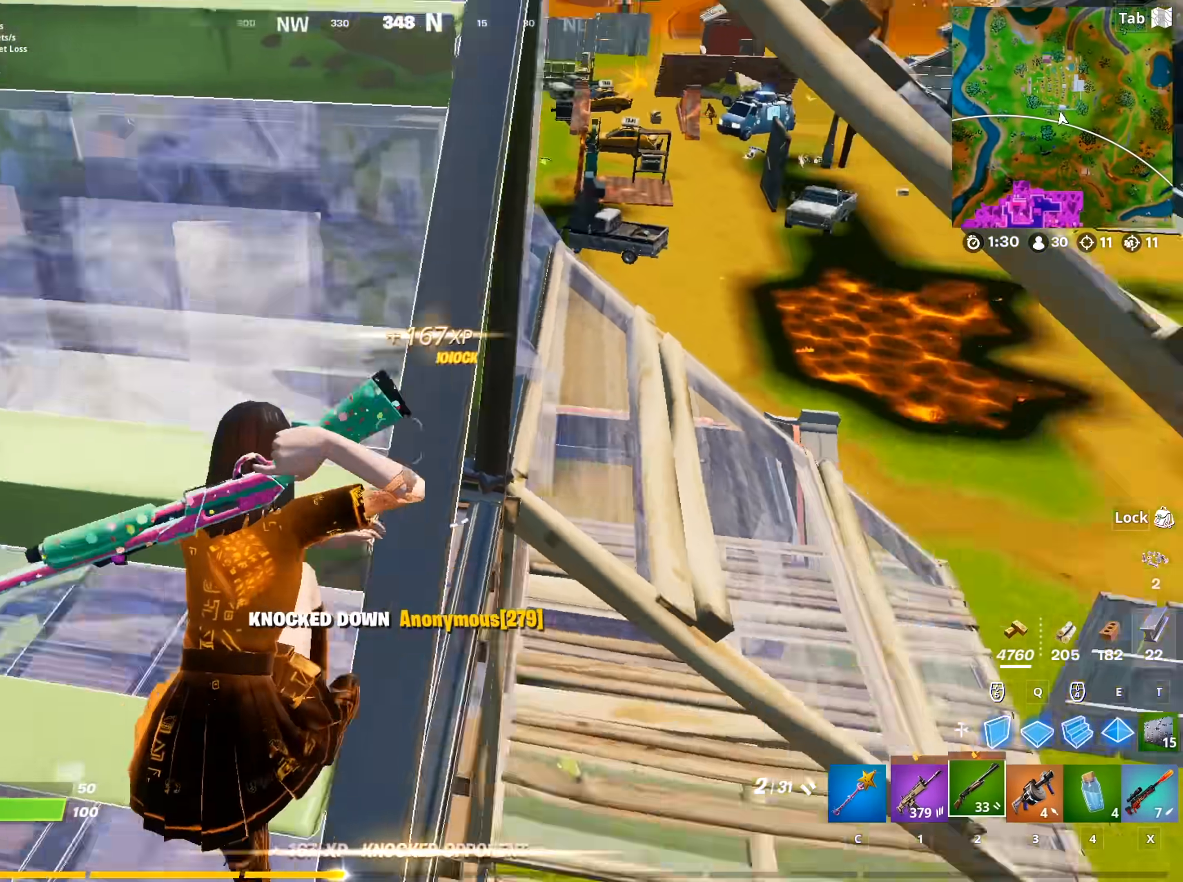
{"keys": ["w"], "mouse": [], "mouse_move": "still", "events": [[66, "w", "down"], [167, "r", "down"], [167, "space", "up"], [217, "a", "up"], [267, "r", "up"], [350, "r", "down"], [500, "r", "up"]]}
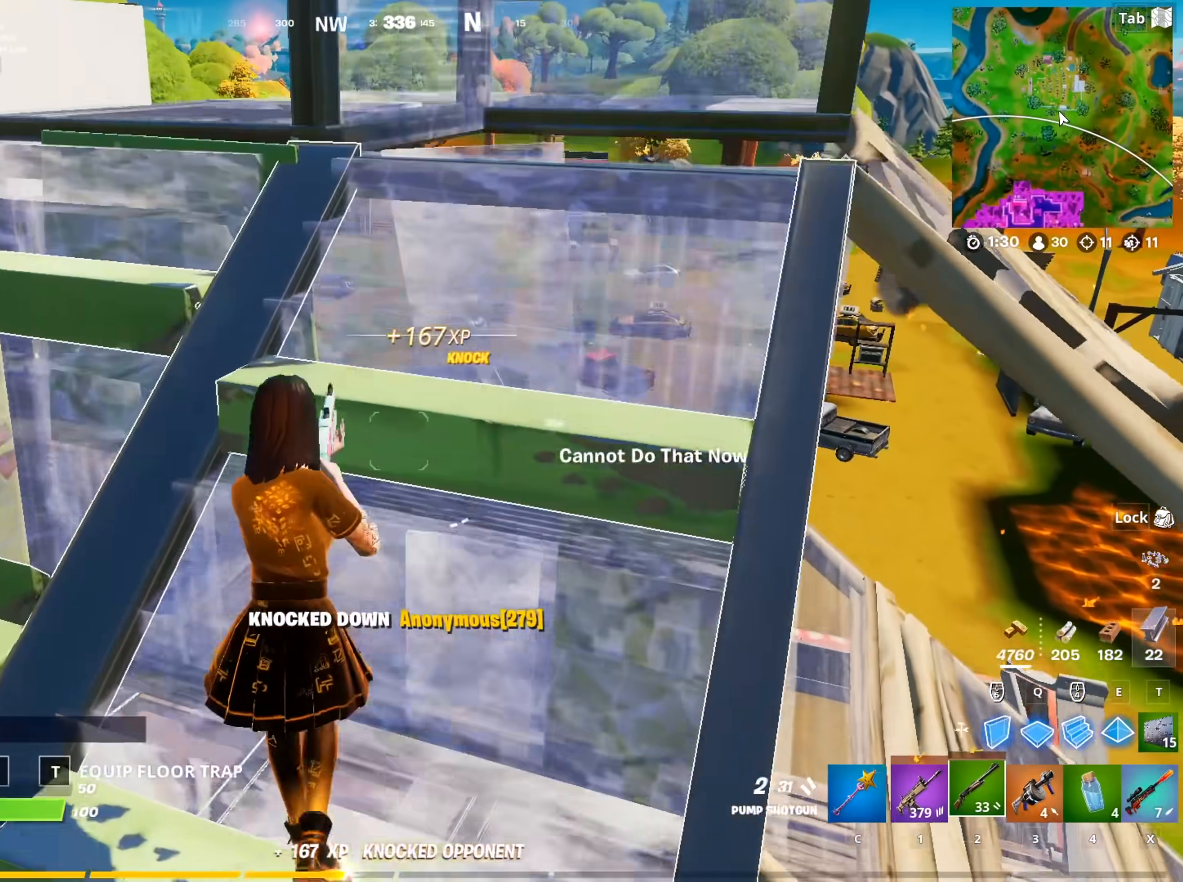
{"keys": ["d", "w"], "mouse": [], "mouse_move": "up-right", "events": [[284, "shift", "down"], [467, "d", "down"], [467, "shift", "up"]]}
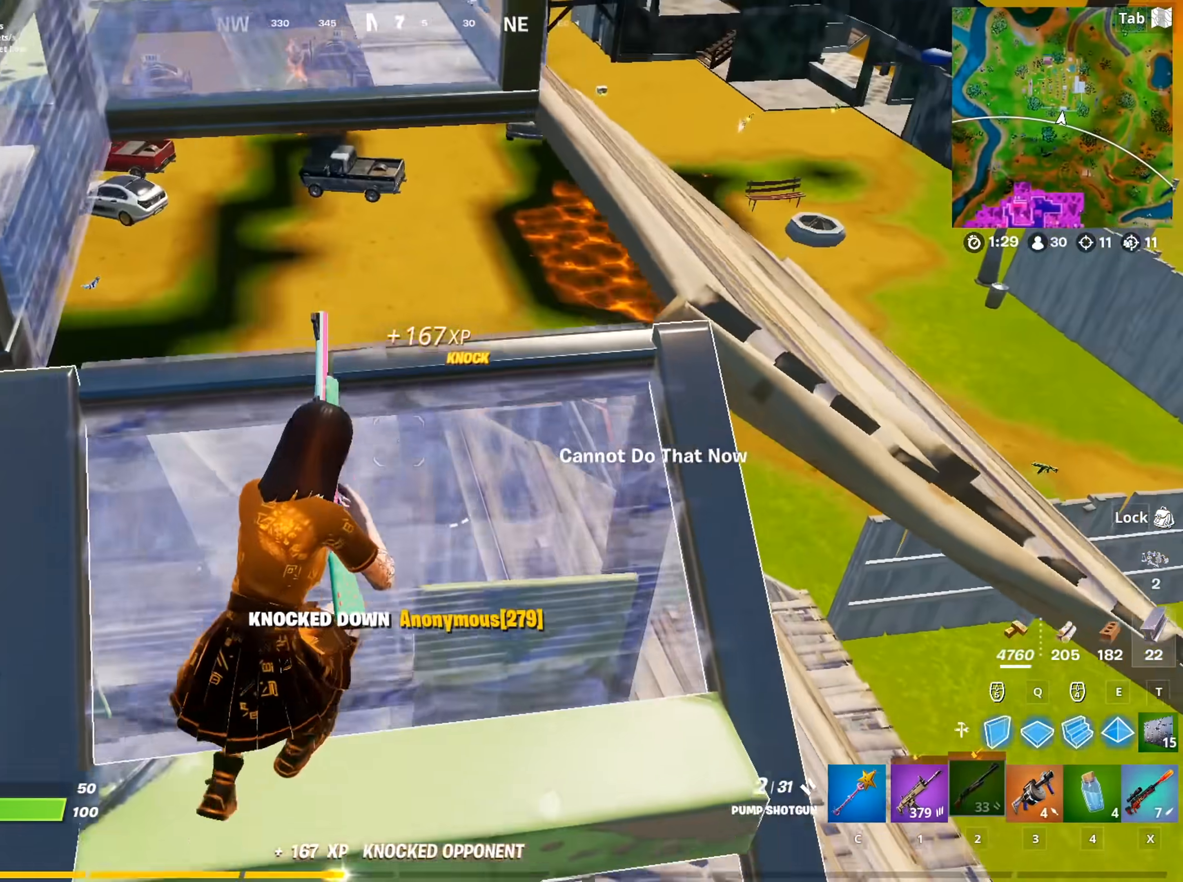
{"keys": ["d"], "mouse": [], "mouse_move": "still", "events": [[16, "w", "up"]]}
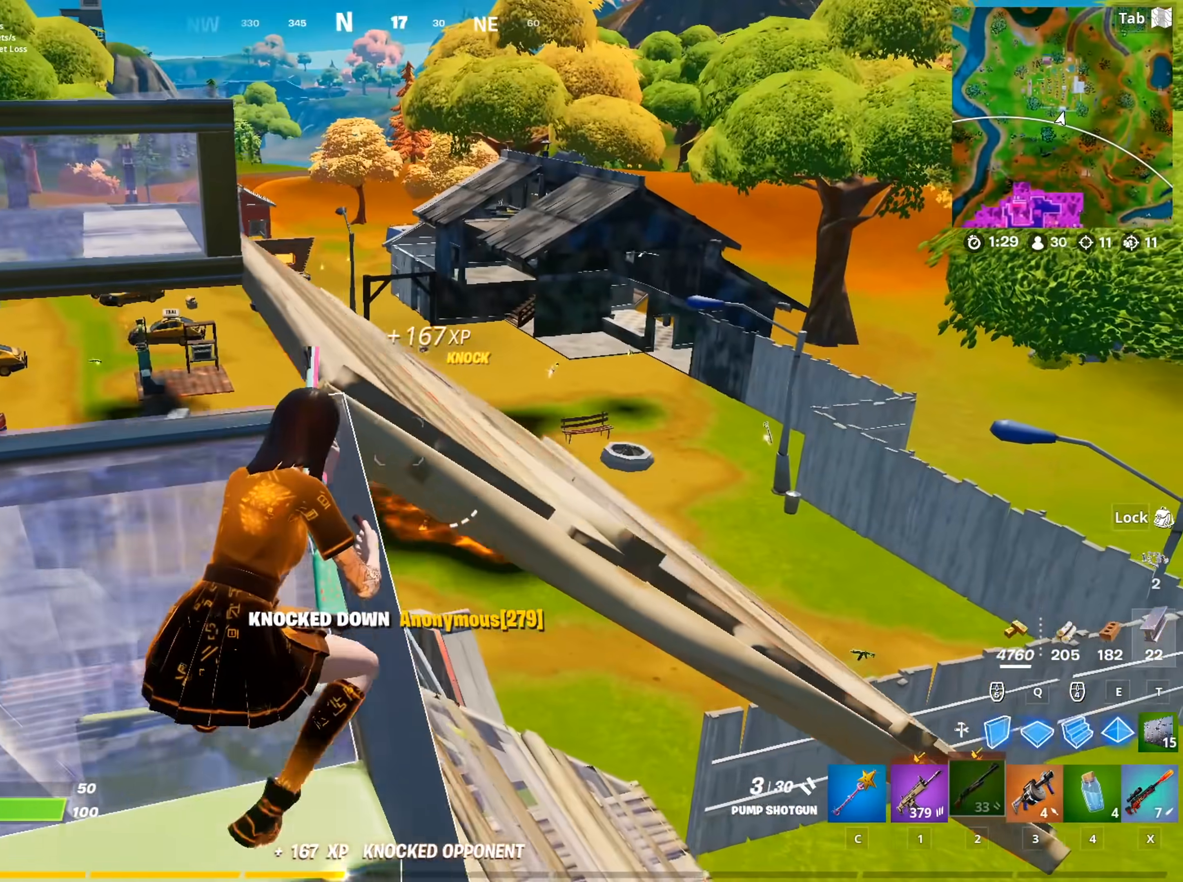
{"keys": ["w"], "mouse": [], "mouse_move": "still", "events": [[34, "w", "down"], [84, "d", "up"], [267, "space", "down"], [451, "space", "up"]]}
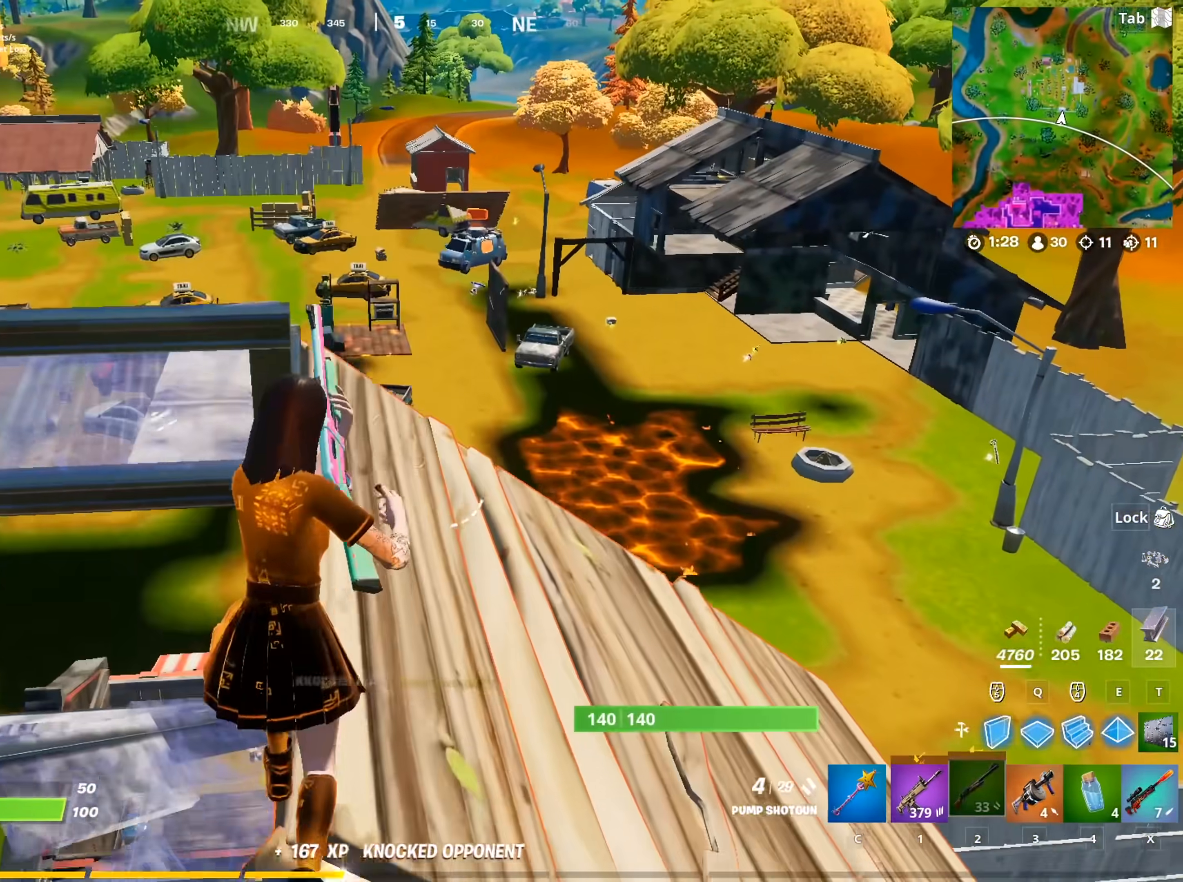
{"keys": ["w"], "mouse": [], "mouse_move": "down-left", "events": [[50, "d", "down"], [183, "d", "up"]]}
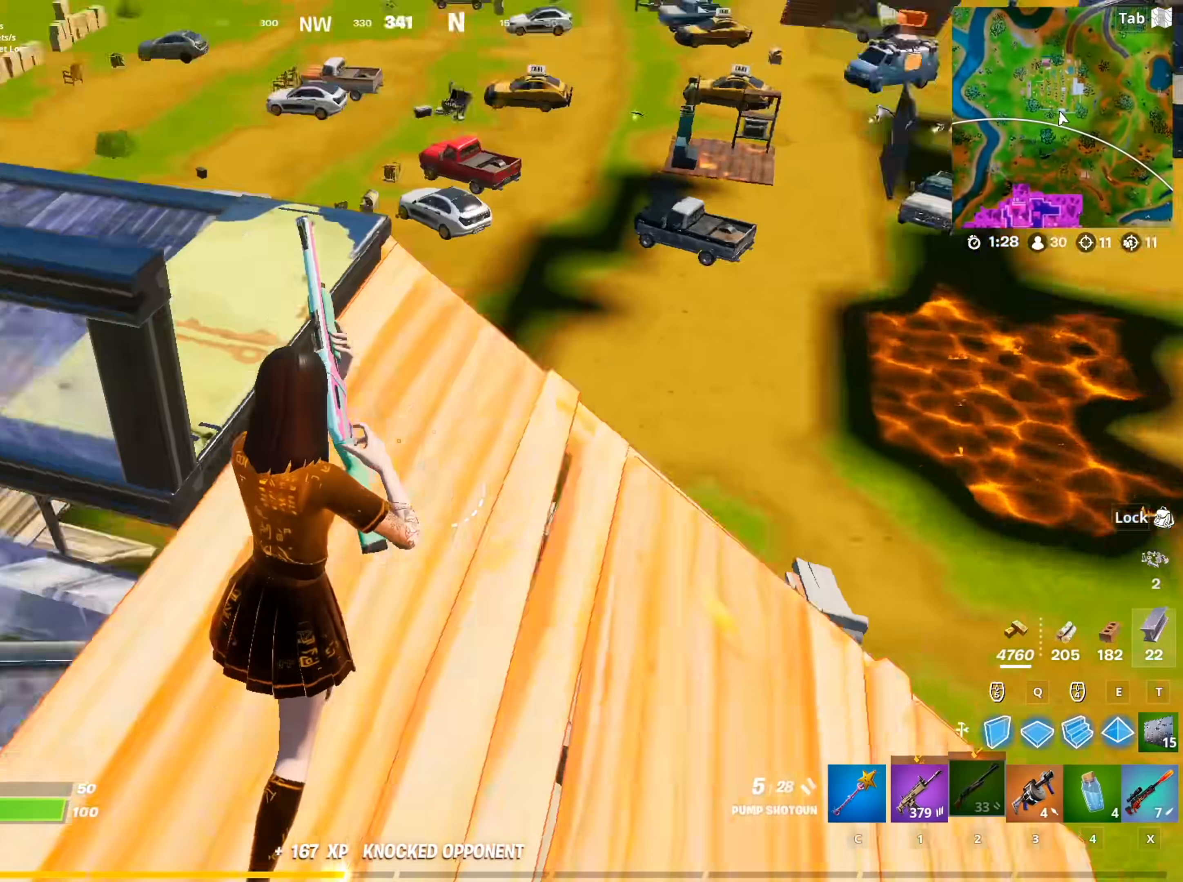
{"keys": ["d", "w"], "mouse": [], "mouse_move": "down", "events": [[17, "d", "down"]]}
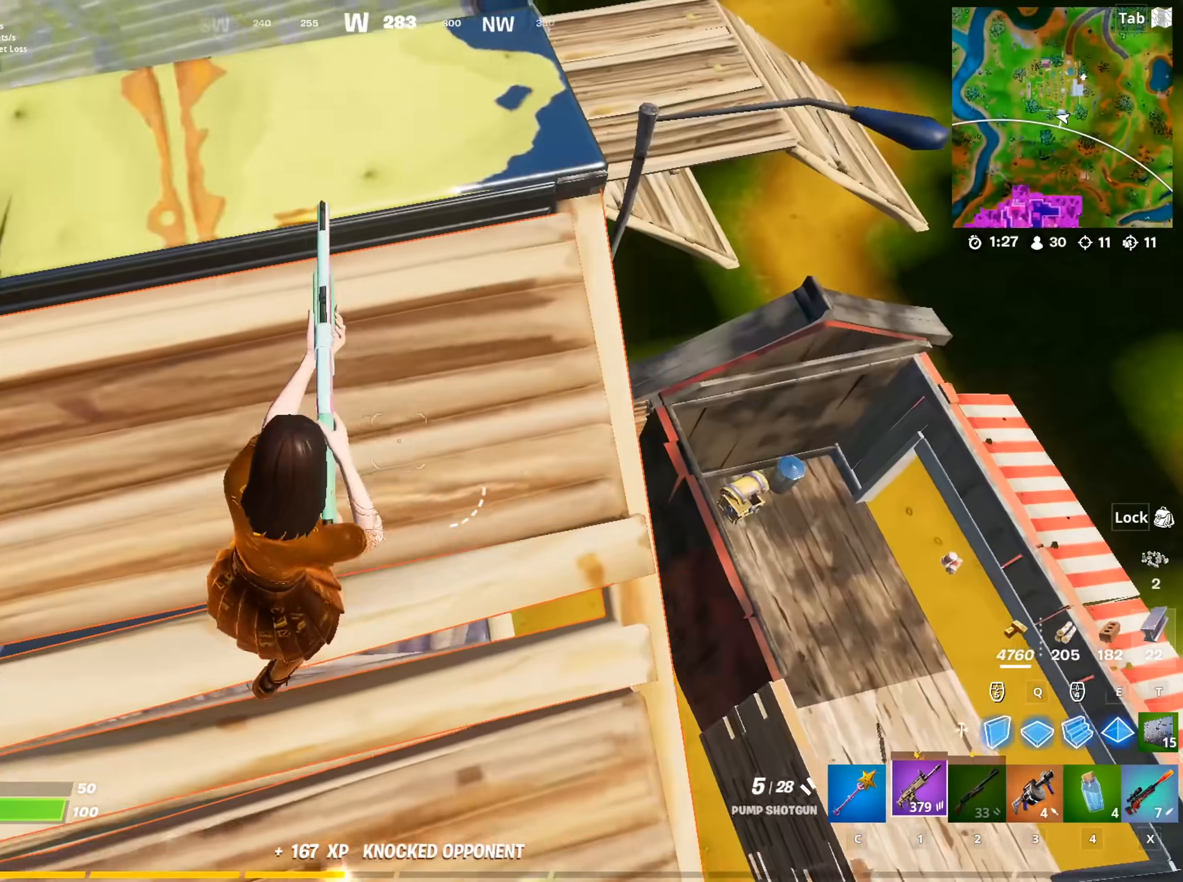
{"keys": ["w"], "mouse": [], "mouse_move": "still", "events": [[33, "1", "down"], [167, "1", "up"], [217, "d", "up"]]}
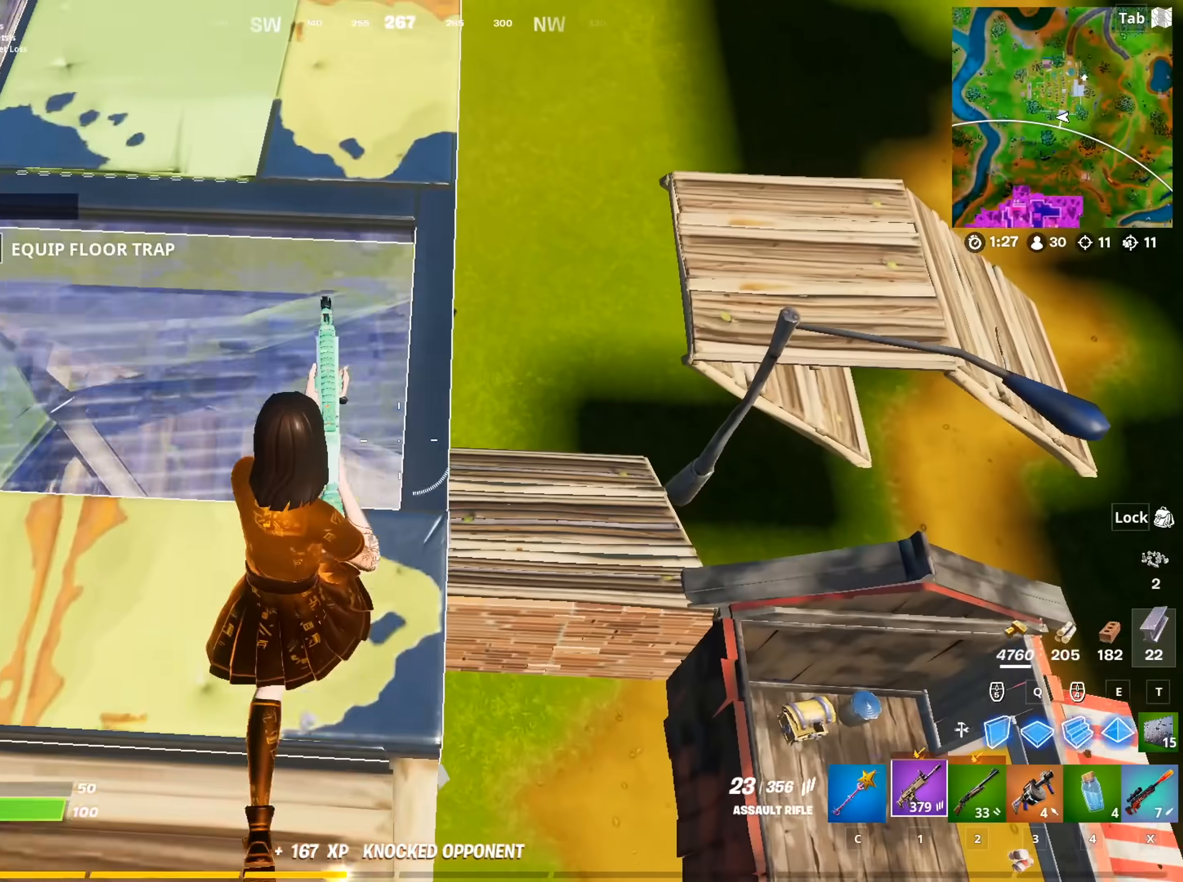
{"keys": ["d", "w"], "mouse": [], "mouse_move": "still", "events": [[234, "d", "down"]]}
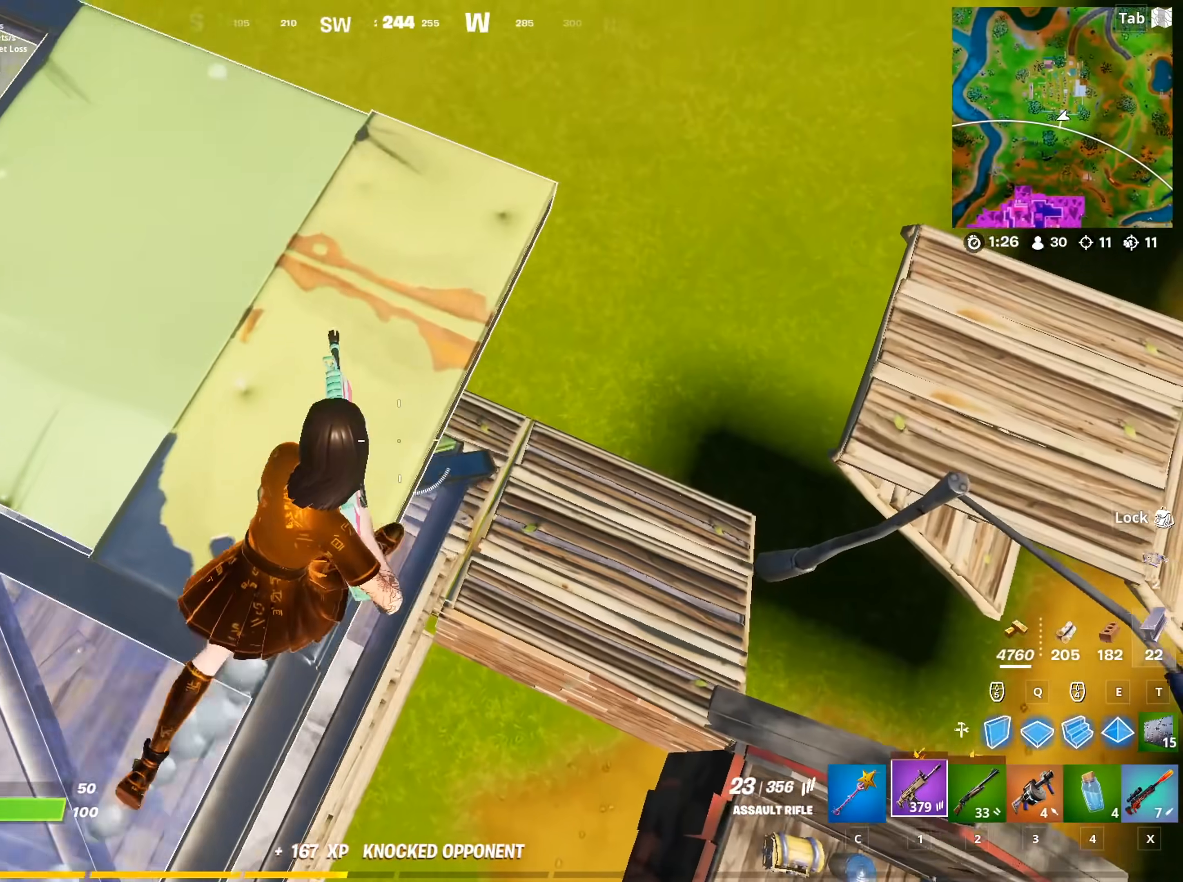
{"keys": ["a"], "mouse": [], "mouse_move": "up", "events": [[100, "w", "up"], [383, "a", "down"], [383, "d", "up"]]}
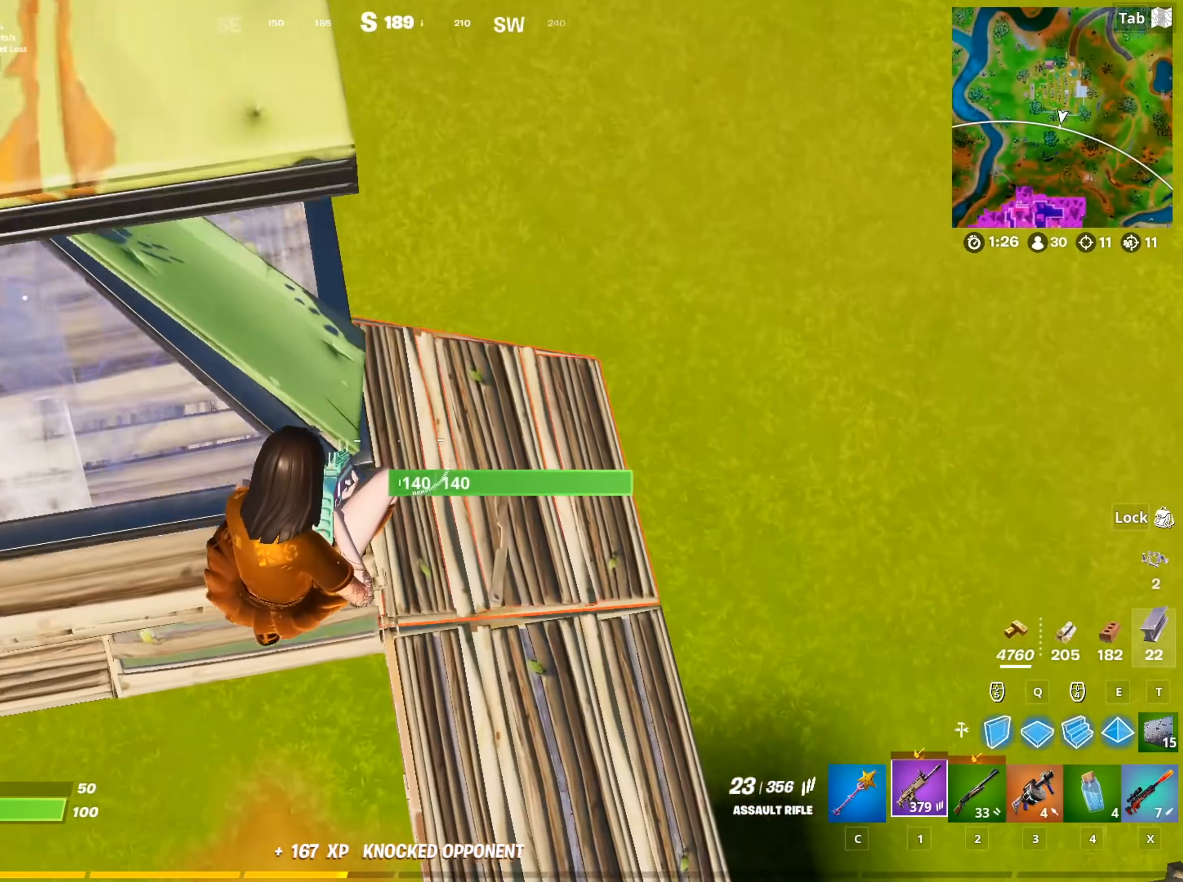
{"keys": ["w"], "mouse": ["left"], "mouse_move": "right", "events": [[84, "2", "down"], [217, "2", "up"], [267, "w", "down"], [317, "a", "up"], [351, "e", "down"], [501, "e", "up"], [501, "mouse_left", "down"]]}
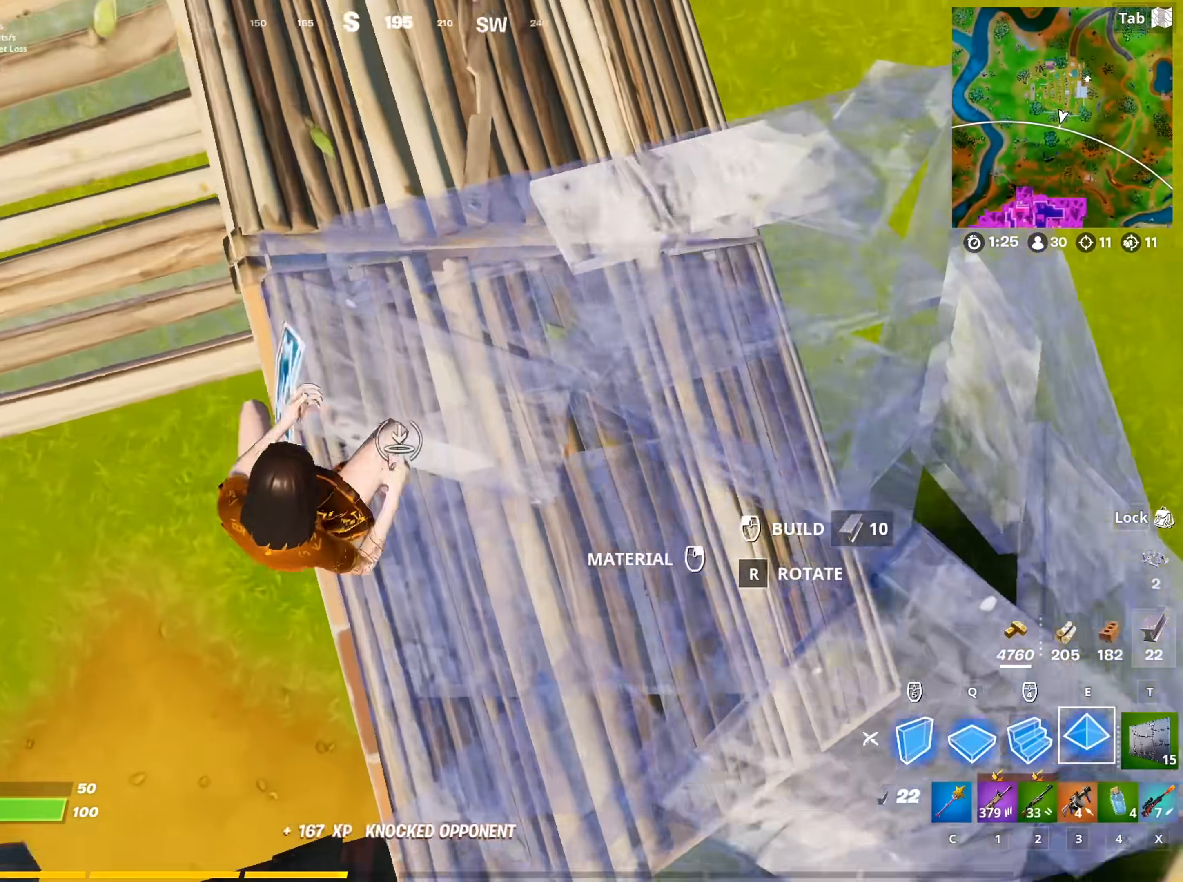
{"keys": ["d", "w"], "mouse": [], "mouse_move": "still", "events": [[50, "d", "down"], [50, "mouse_left", "up"], [100, "2", "down"], [233, "2", "up"]]}
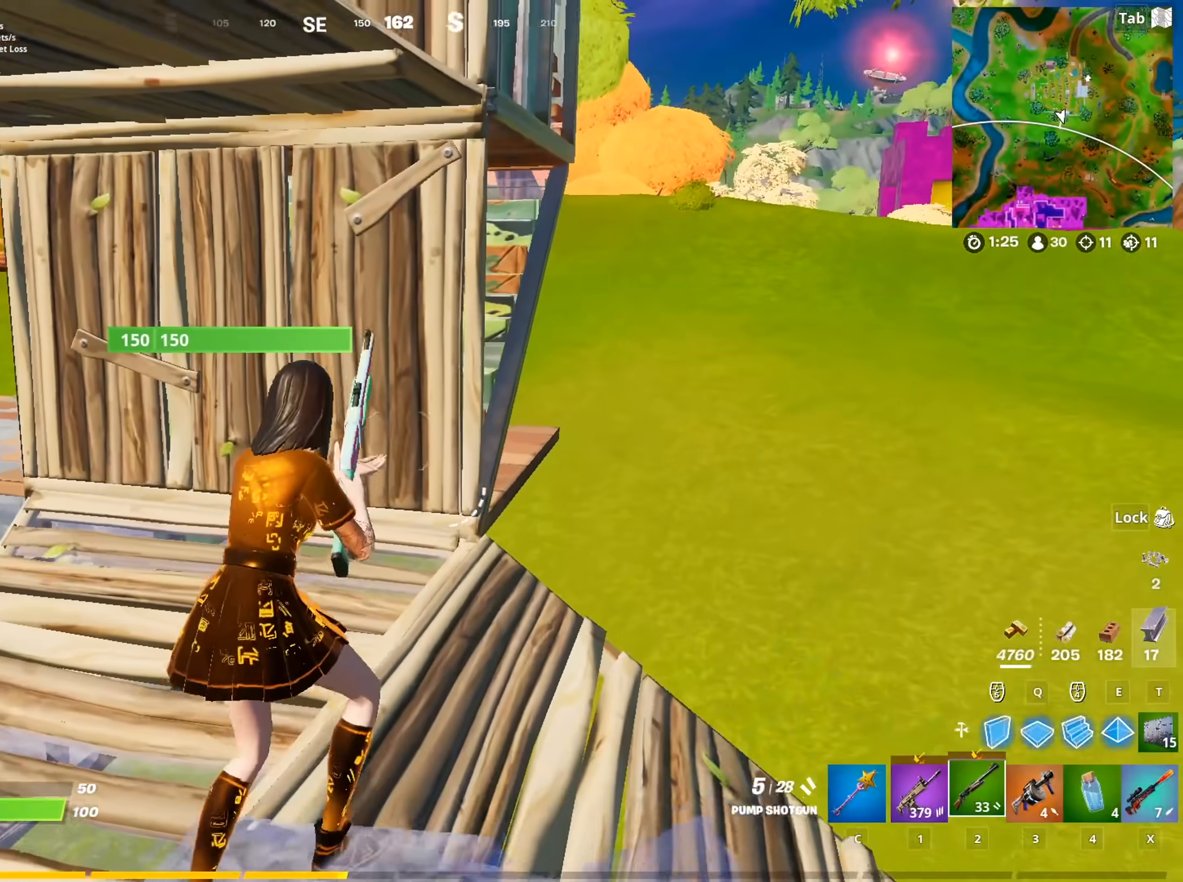
{"keys": ["d", "w"], "mouse": [], "mouse_move": "still", "events": [[334, "mouse_right", "down"], [484, "mouse_right", "up"]]}
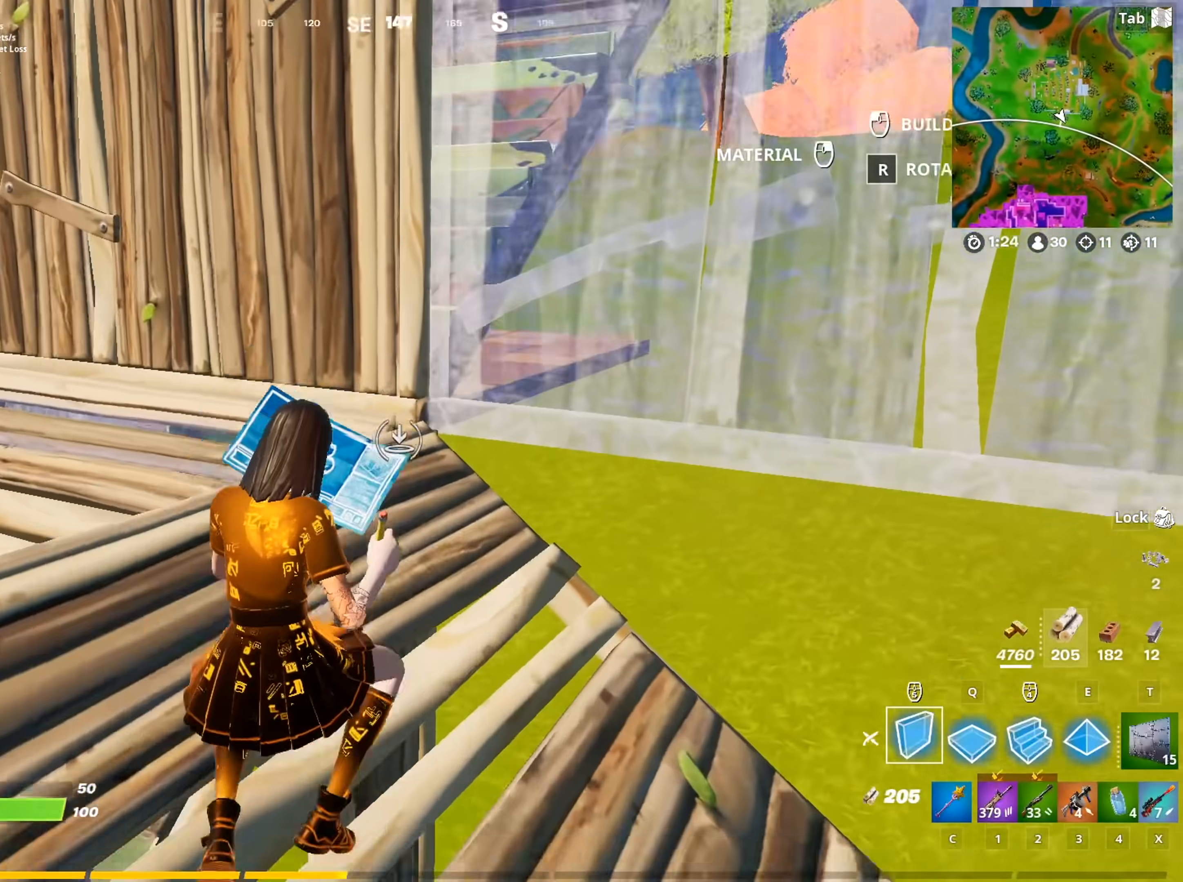
{"keys": ["d", "w"], "mouse": [], "mouse_move": "up", "events": [[116, "1", "down"], [267, "1", "up"]]}
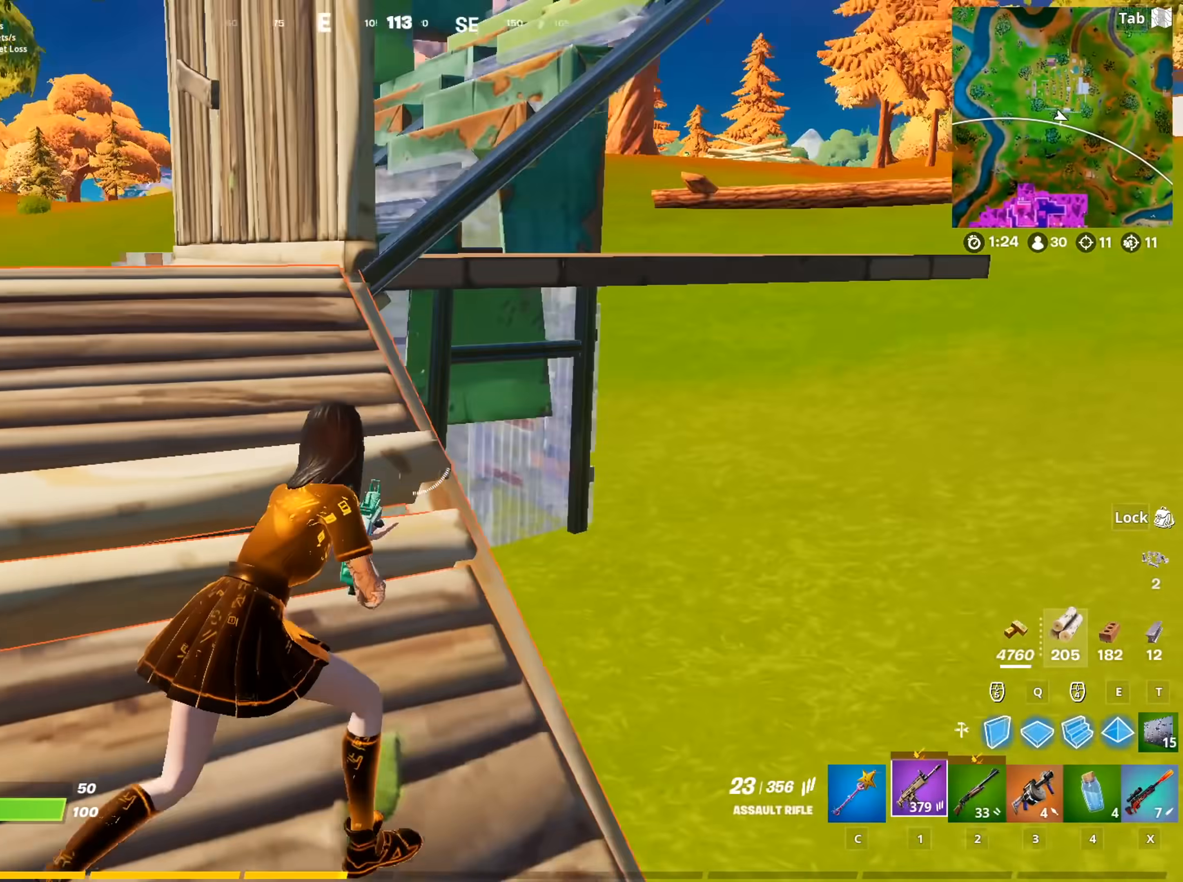
{"keys": ["s"], "mouse": ["left", "right"], "mouse_move": "right", "events": [[184, "shift", "down"], [234, "mouse_right", "down"], [234, "w", "up"], [284, "d", "up"], [284, "mouse_left", "down"], [317, "shift", "up"], [467, "s", "down"]]}
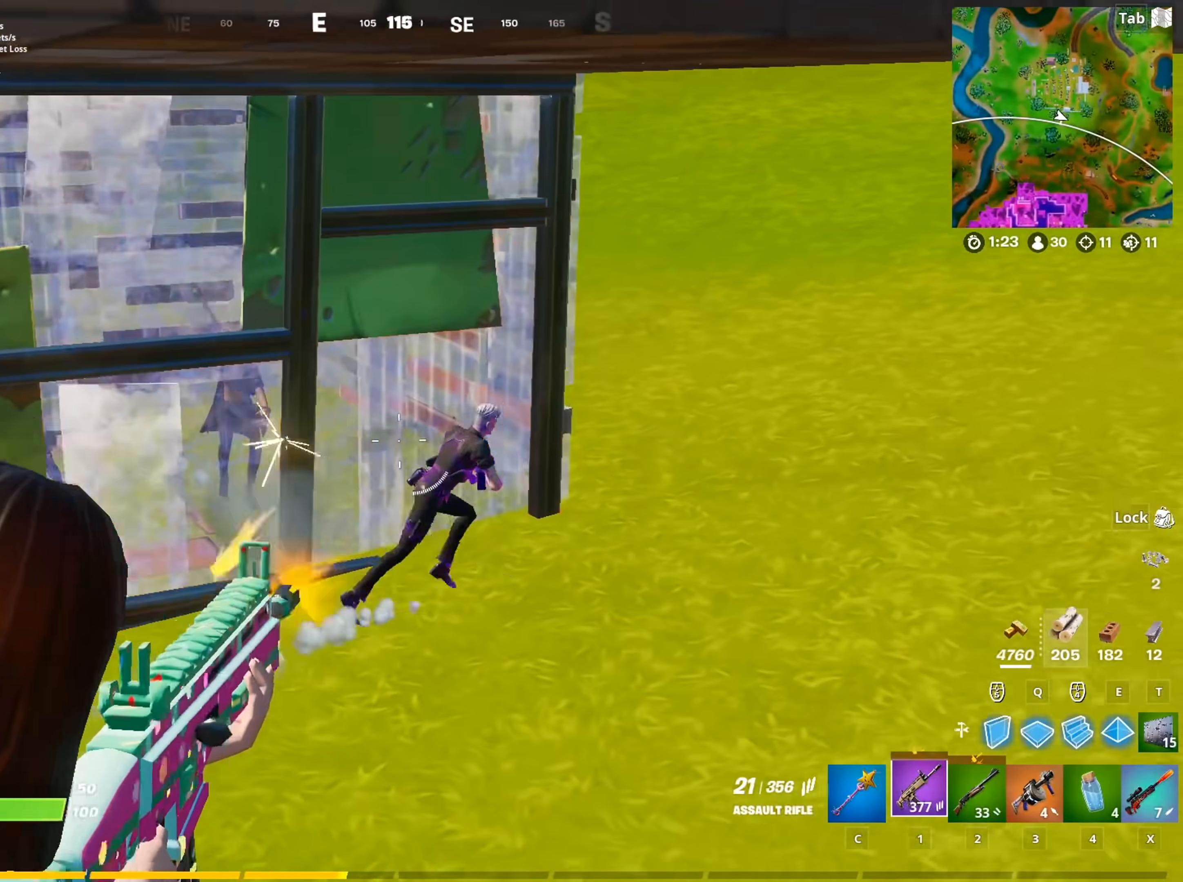
{"keys": ["s"], "mouse": ["left", "right"], "mouse_move": "down", "events": [[66, "d", "down"], [150, "d", "up"], [150, "s", "up"], [433, "s", "down"]]}
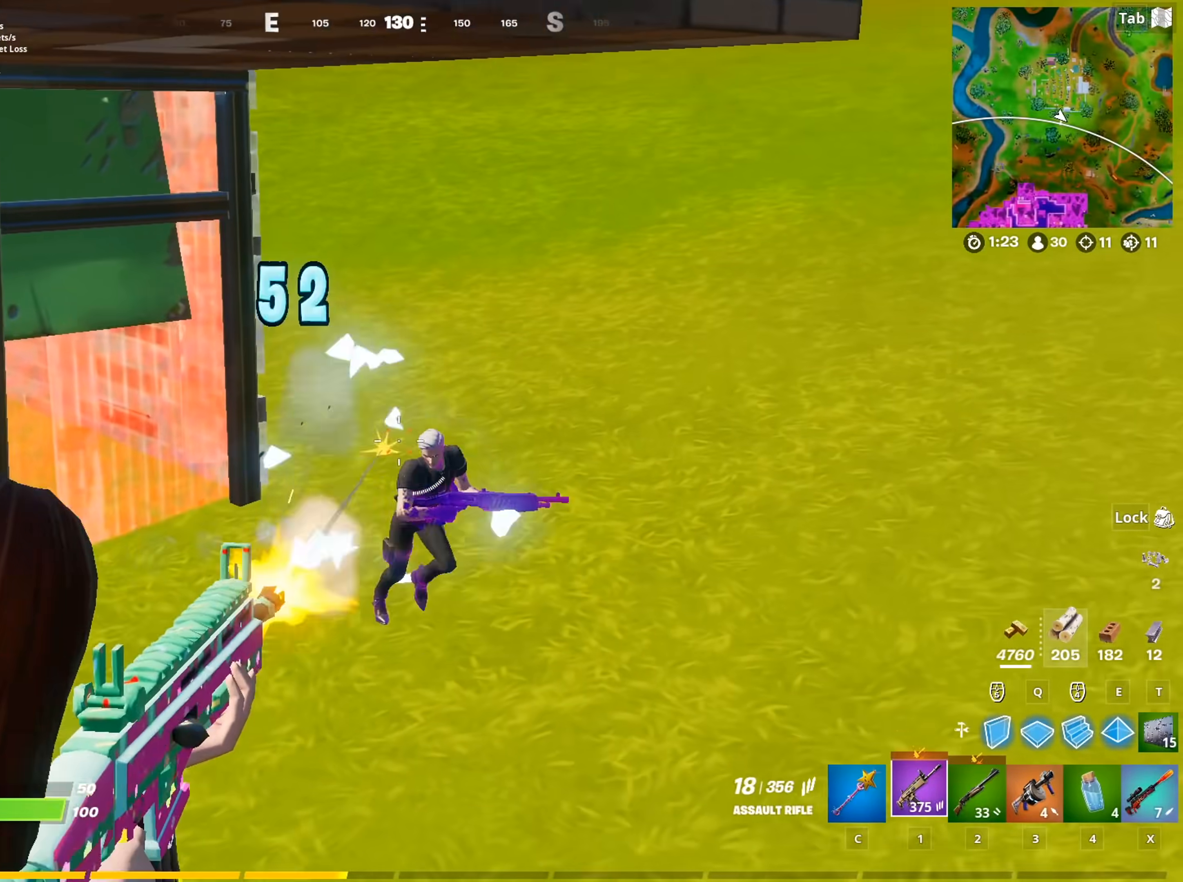
{"keys": ["a", "space"], "mouse": ["left"], "mouse_move": "left", "events": [[117, "d", "down"], [217, "d", "up"], [267, "a", "down"], [267, "mouse_right", "up"], [451, "s", "up"], [451, "space", "down"]]}
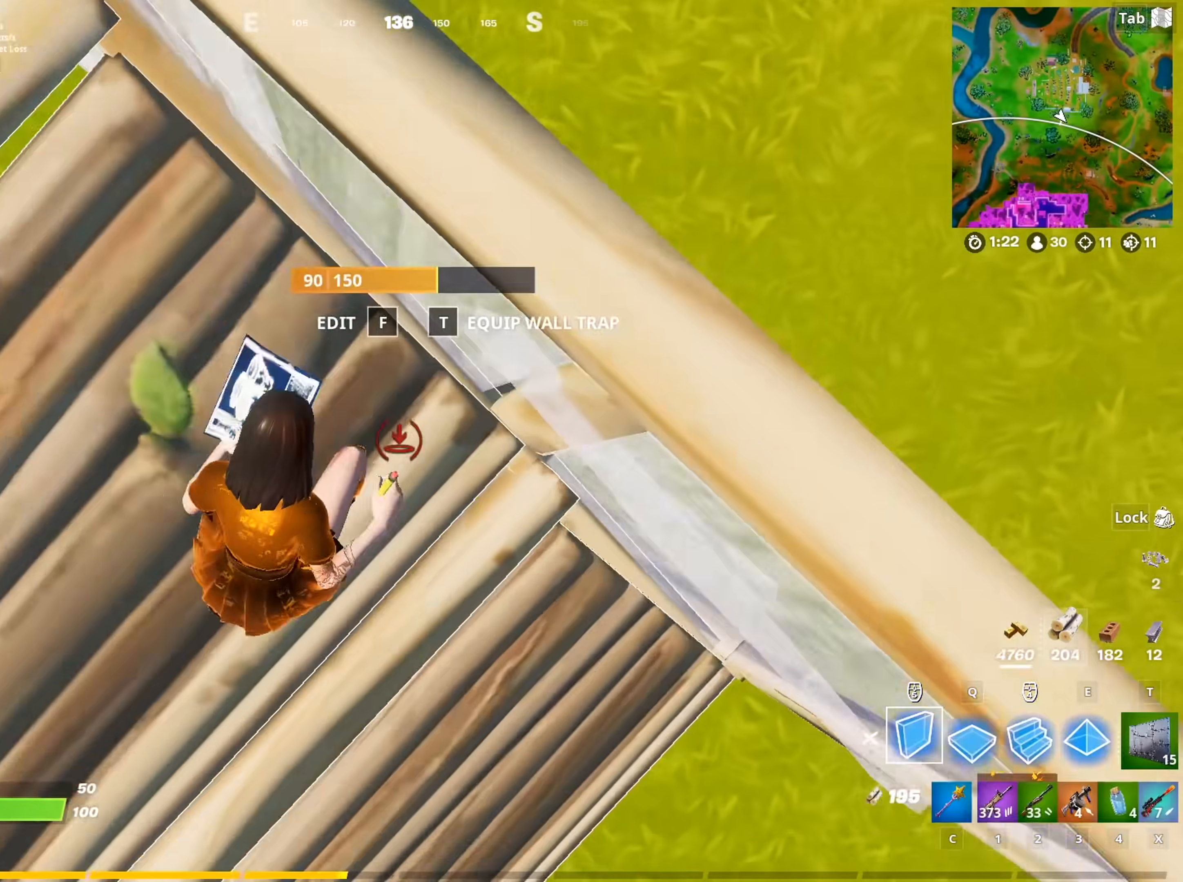
{"keys": ["d", "space"], "mouse": [], "mouse_move": "still", "events": [[50, "2", "down"], [133, "2", "up"], [133, "space", "up"], [183, "mouse_left", "up"], [233, "w", "down"], [283, "a", "up"], [283, "d", "down"], [467, "space", "down"], [467, "w", "up"]]}
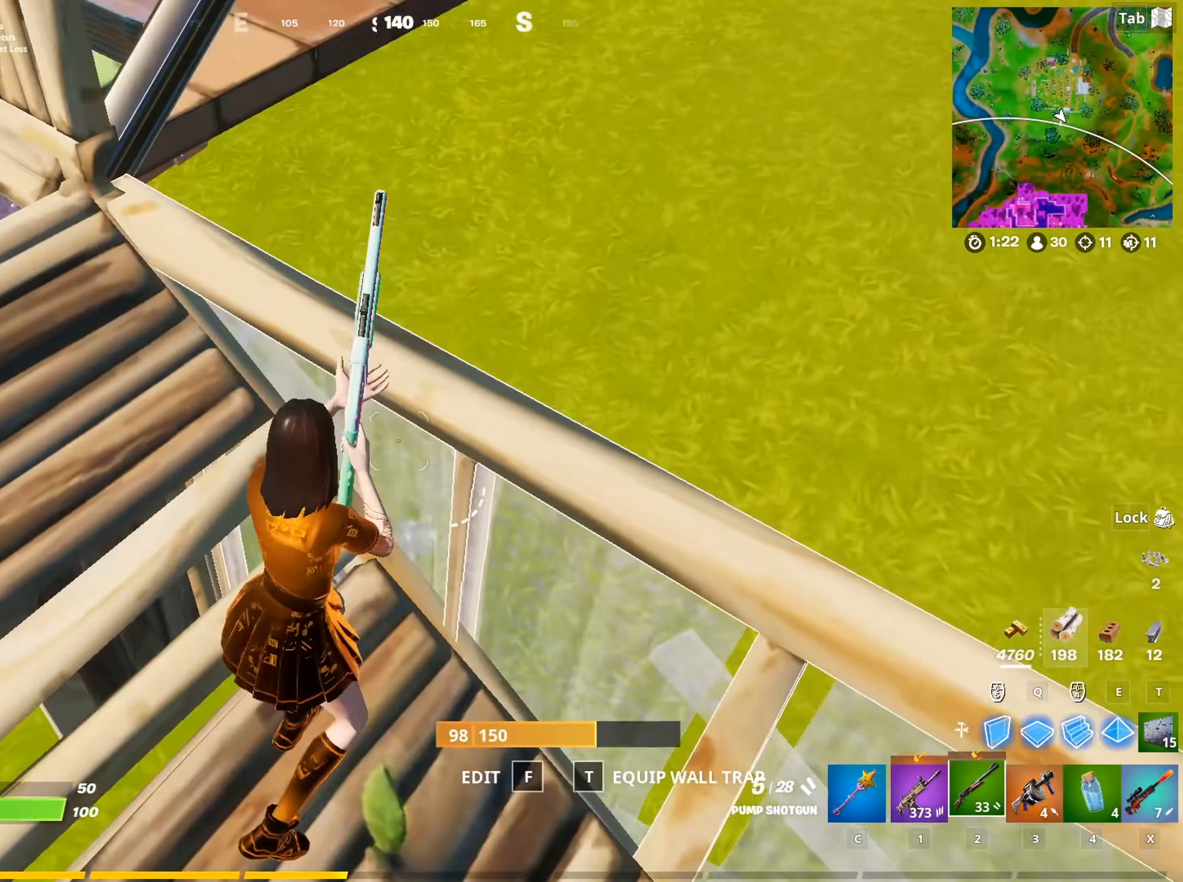
{"keys": ["d"], "mouse": [], "mouse_move": "up-right", "events": [[100, "s", "down"], [200, "space", "up"], [434, "mouse_left", "down"], [434, "s", "up"], [484, "mouse_left", "up"]]}
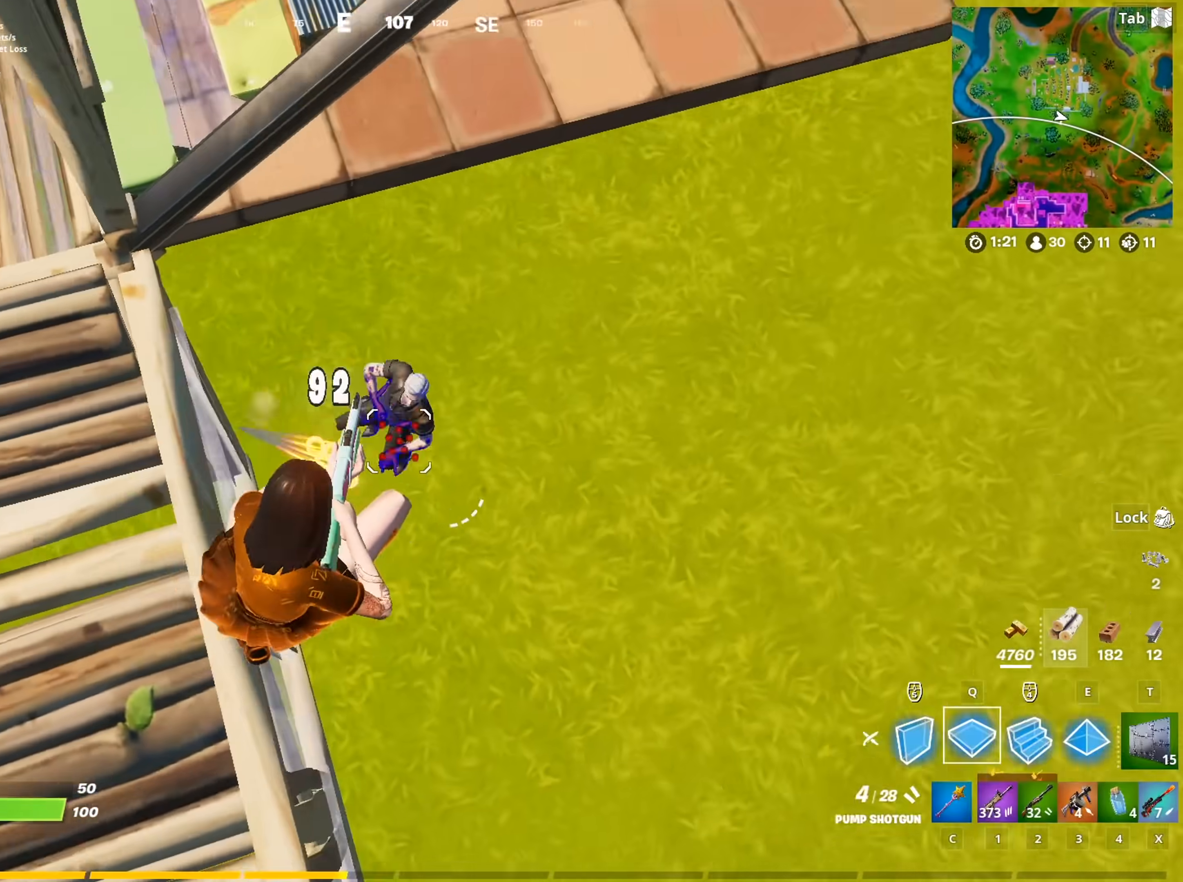
{"keys": [], "mouse": [], "mouse_move": "right", "events": [[33, "q", "down"], [66, "mouse_left", "down"], [66, "w", "down"], [217, "q", "up"], [317, "d", "up"], [317, "mouse_left", "up"], [400, "f", "down"], [400, "mouse_left", "down"], [450, "w", "up"], [500, "f", "up"], [500, "mouse_left", "up"]]}
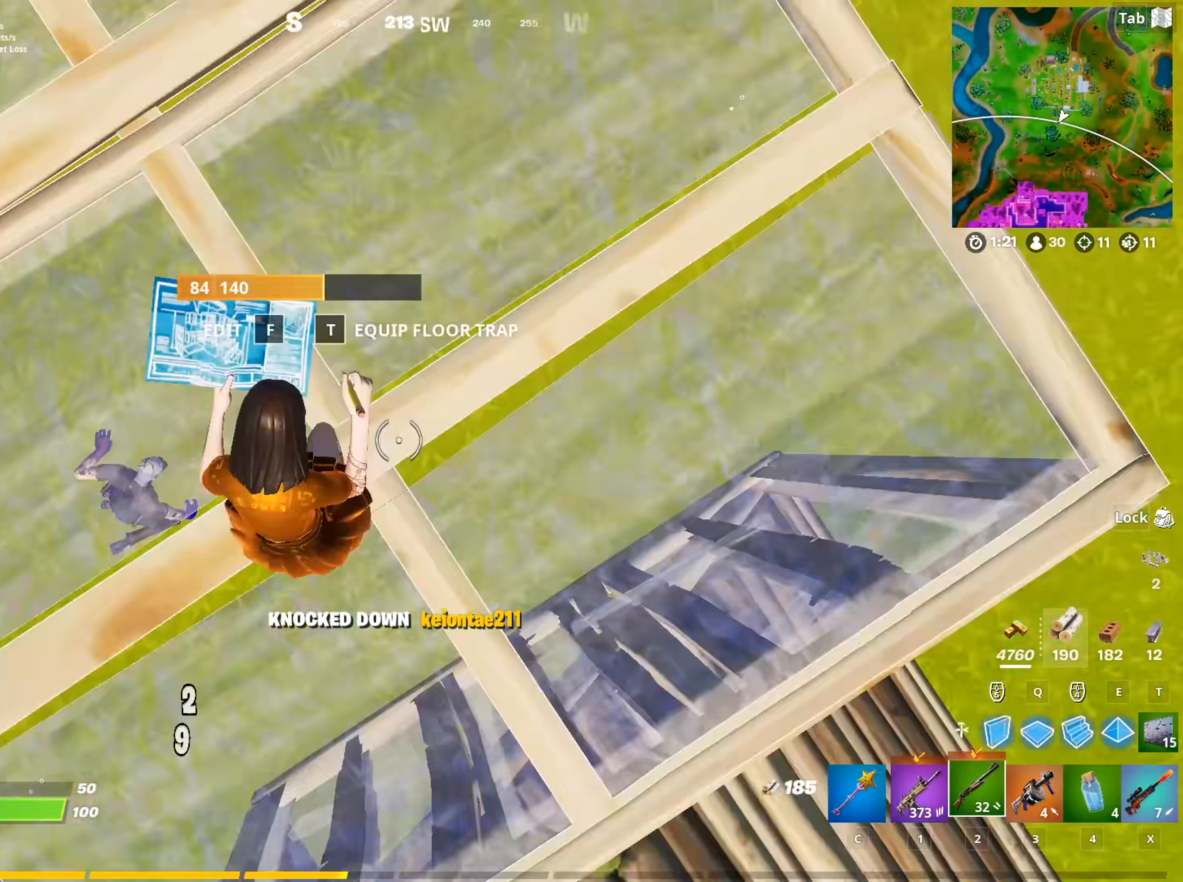
{"keys": ["a"], "mouse": [], "mouse_move": "up-left", "events": [[50, "s", "down"], [84, "mouse_left", "down"], [184, "a", "down"], [234, "s", "up"], [367, "2", "down"], [467, "2", "up"], [467, "mouse_left", "up"]]}
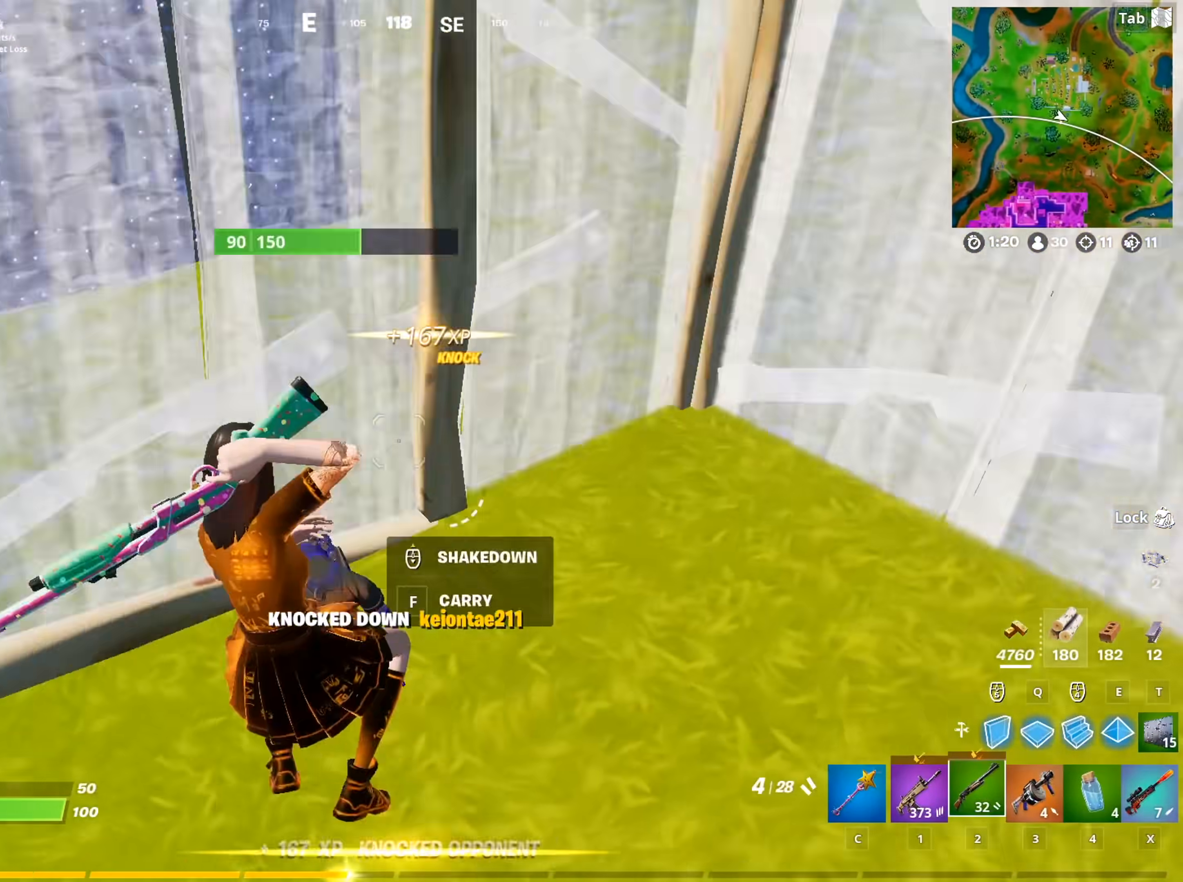
{"keys": [], "mouse": [], "mouse_move": "still", "events": [[16, "a", "up"], [100, "r", "down"], [150, "r", "up"], [250, "r", "down"], [300, "r", "up"], [383, "r", "down"], [483, "r", "up"]]}
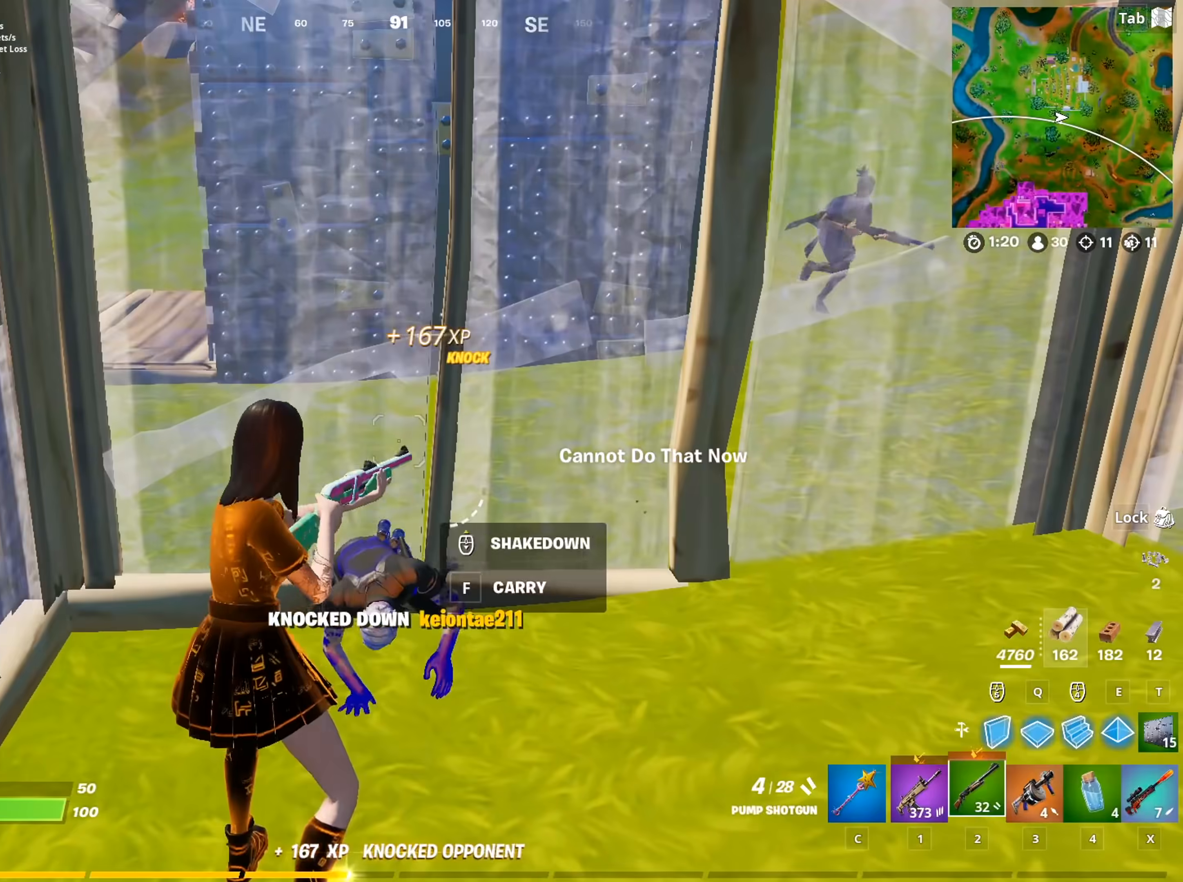
{"keys": ["s"], "mouse": [], "mouse_move": "down", "events": [[34, "s", "down"], [167, "shift", "down"], [351, "shift", "up"]]}
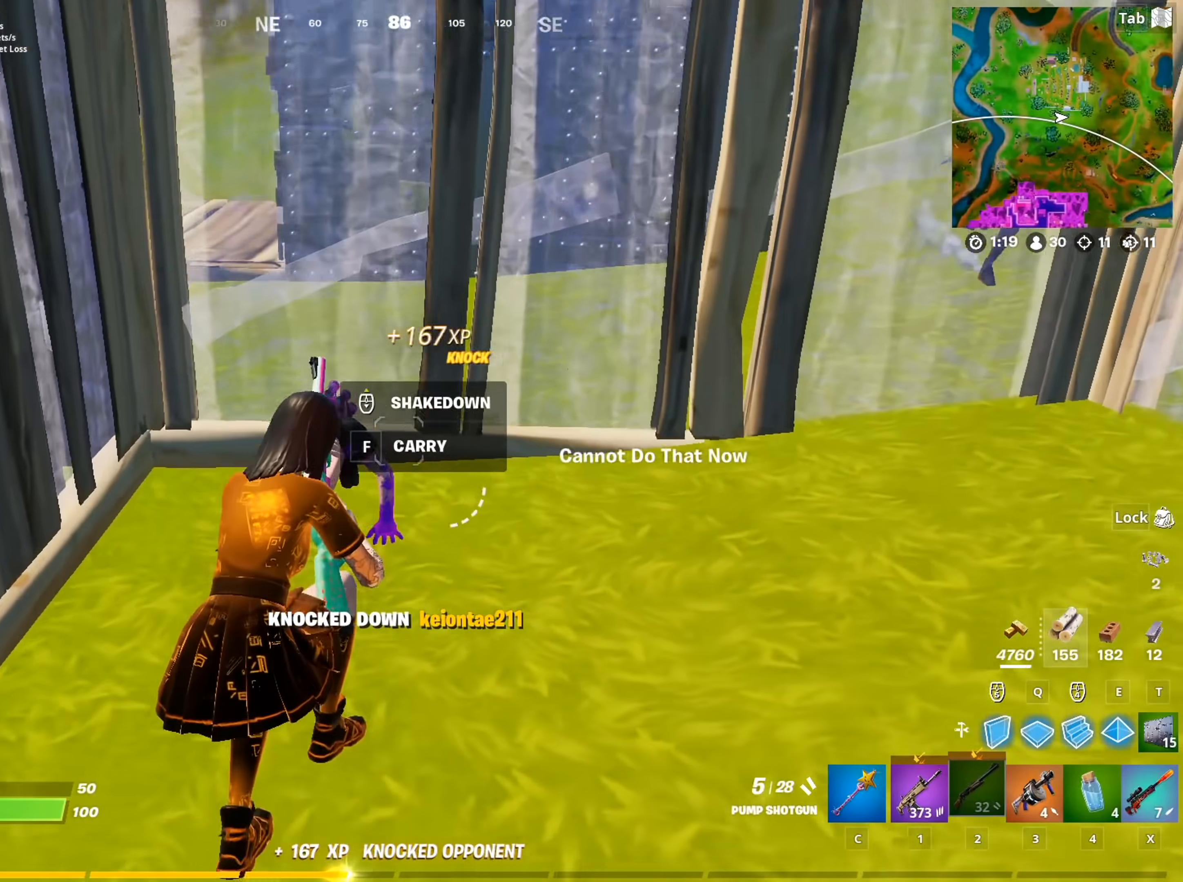
{"keys": ["a", "w"], "mouse": ["left"], "mouse_move": "right", "events": [[133, "a", "down"], [133, "s", "up"], [183, "mouse_left", "down"], [233, "space", "down"], [283, "w", "down"], [333, "mouse_left", "up"], [367, "e", "down"], [367, "space", "up"], [417, "mouse_left", "down"], [467, "e", "up"]]}
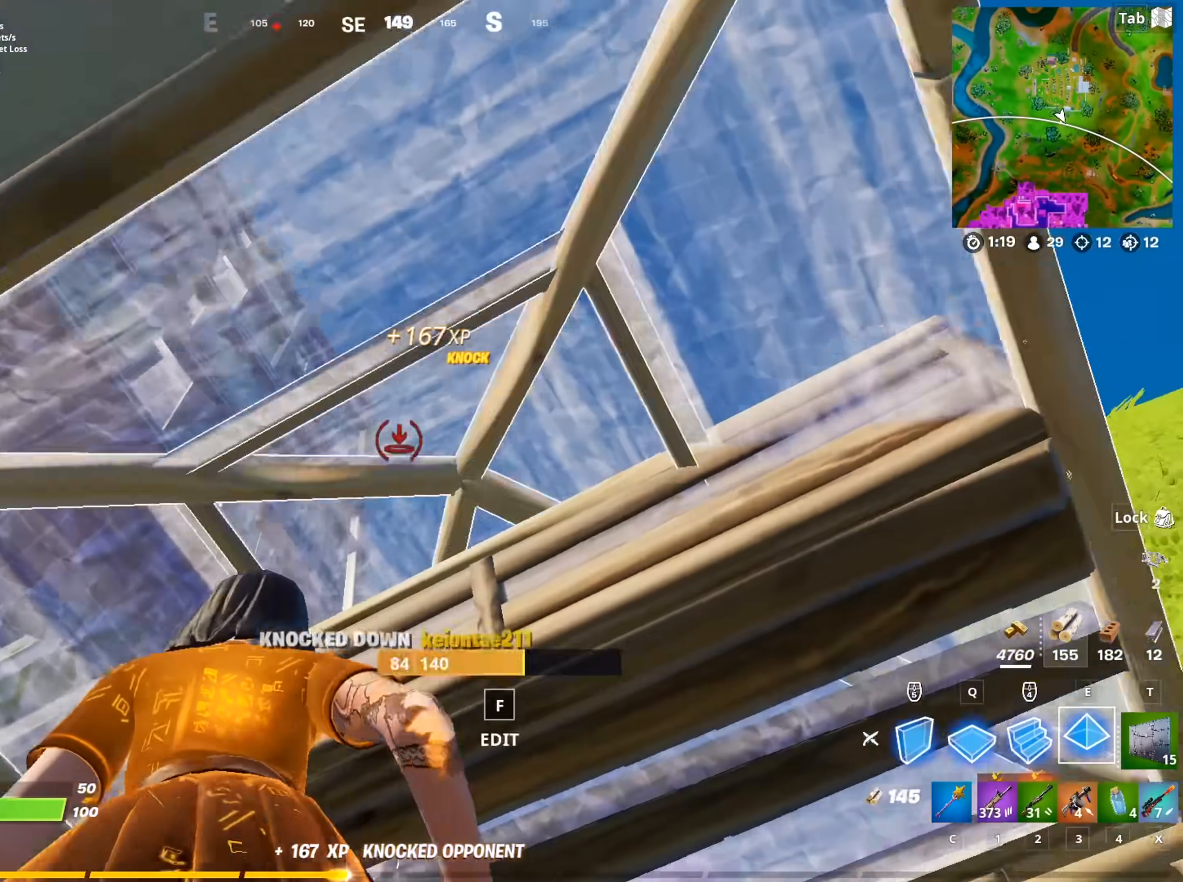
{"keys": ["w"], "mouse": [], "mouse_move": "still", "events": [[150, "w", "up"], [250, "mouse_left", "up"], [300, "c", "down"], [384, "c", "up"], [384, "w", "down"], [484, "a", "up"]]}